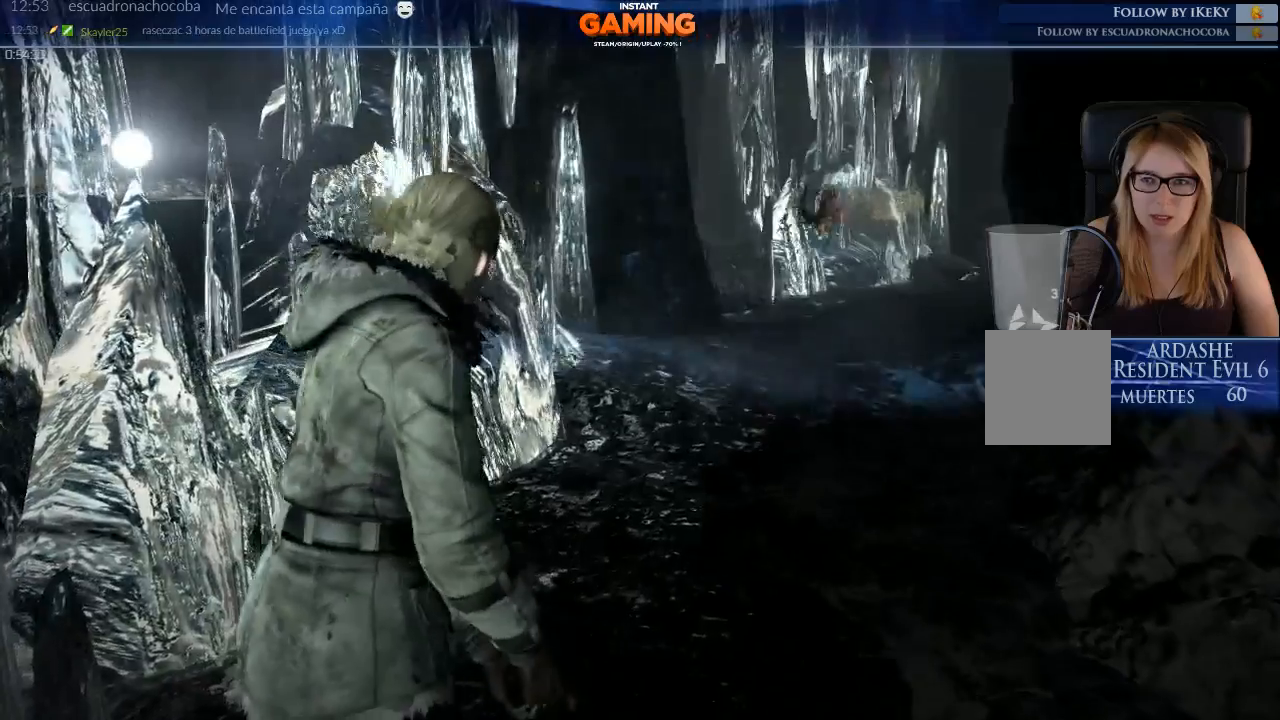
Gameplay with a controller (Xbox layout); each line is a JSON object with the inputs held at the frame after it. "events" lists button and stick changes between this image and that frame as [ms after this image, input, new state], when the widget could be followed in between.
{"buttons": [], "left_stick": "center", "right_stick": "center", "events": []}
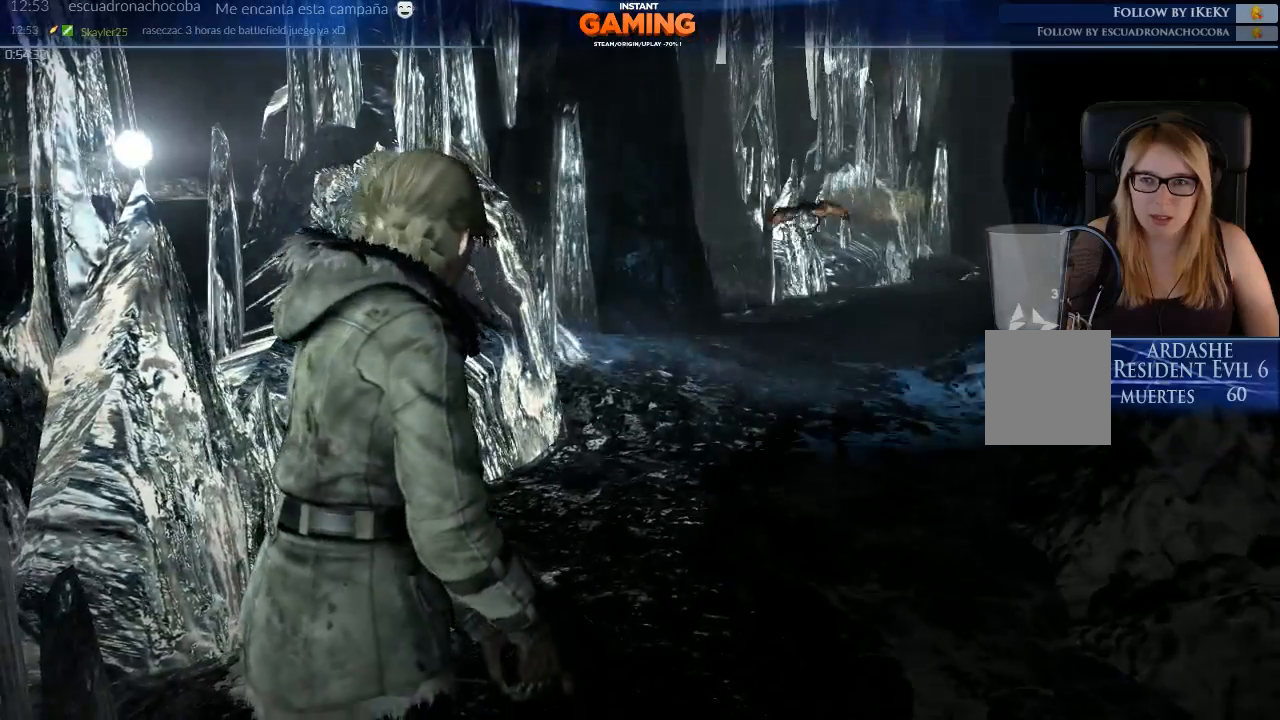
{"buttons": [], "left_stick": "center", "right_stick": "center", "events": [[100, "right_stick", "left"], [300, "right_stick", "center"]]}
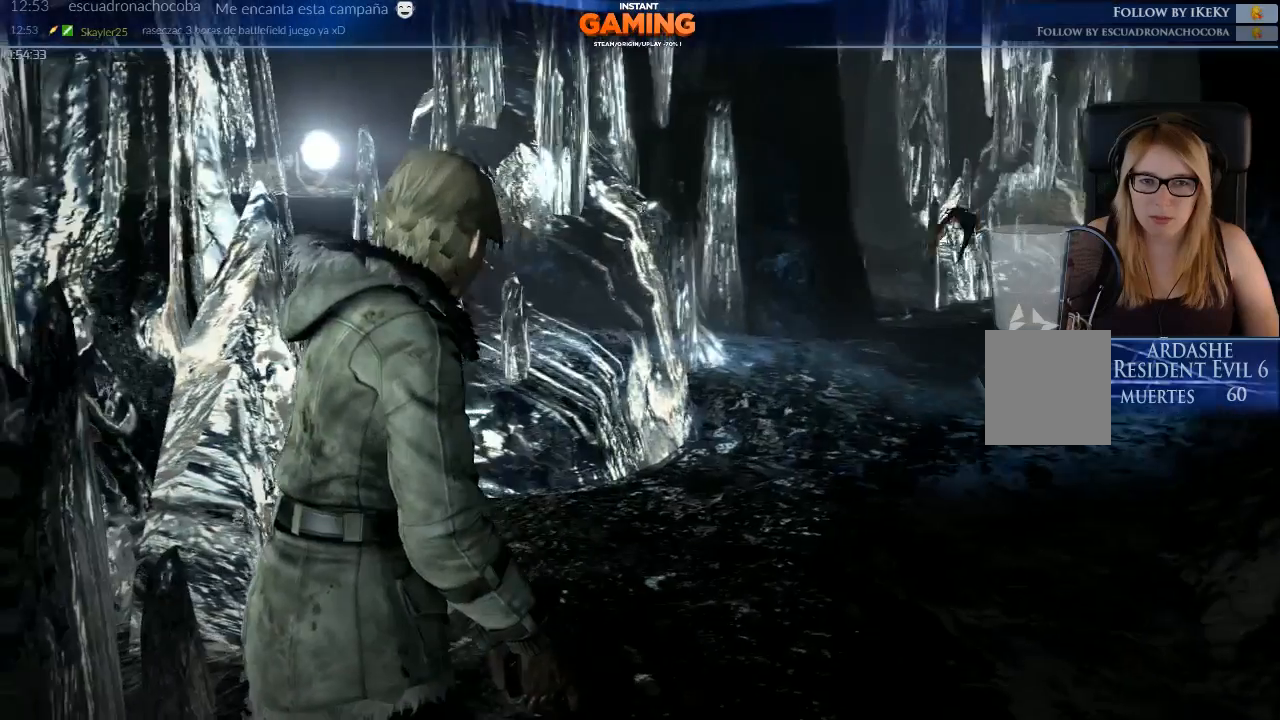
{"buttons": [], "left_stick": "center", "right_stick": "center", "events": [[200, "right_stick", "right"], [233, "left_stick", "up-right"], [367, "right_stick", "center"], [433, "left_stick", "center"]]}
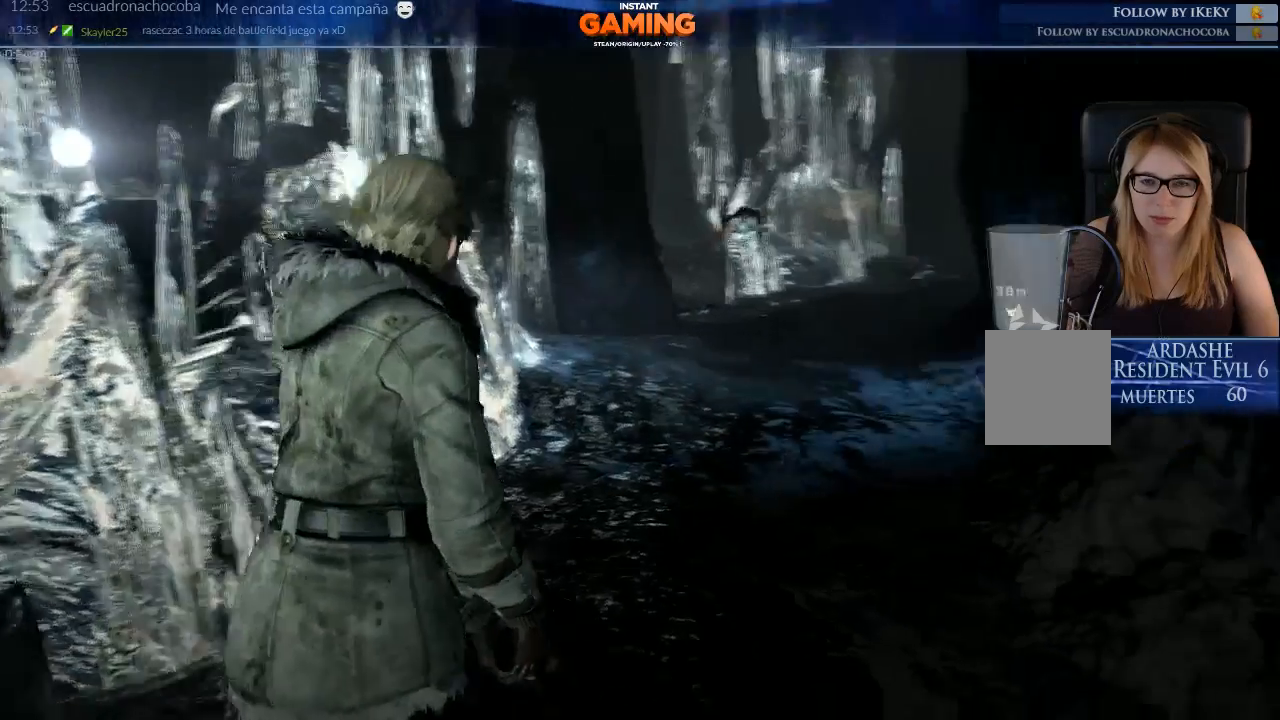
{"buttons": [], "left_stick": "center", "right_stick": "center", "events": []}
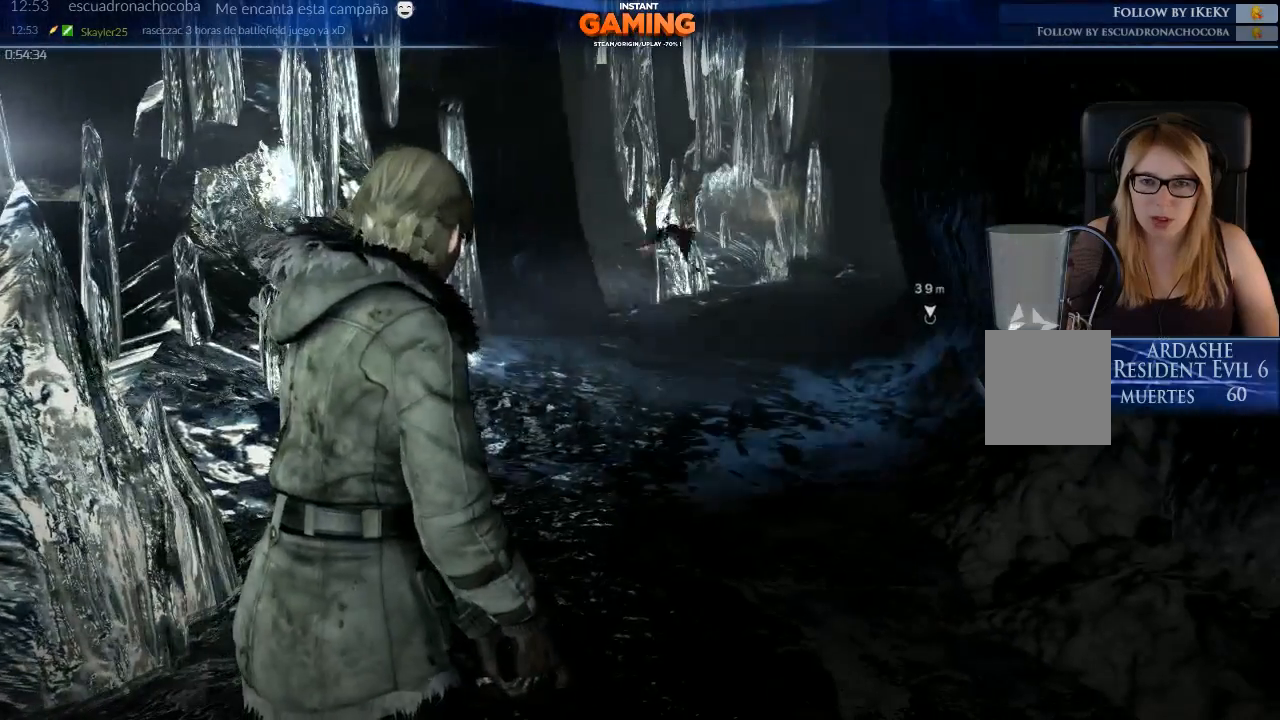
{"buttons": [], "left_stick": "center", "right_stick": "center", "events": []}
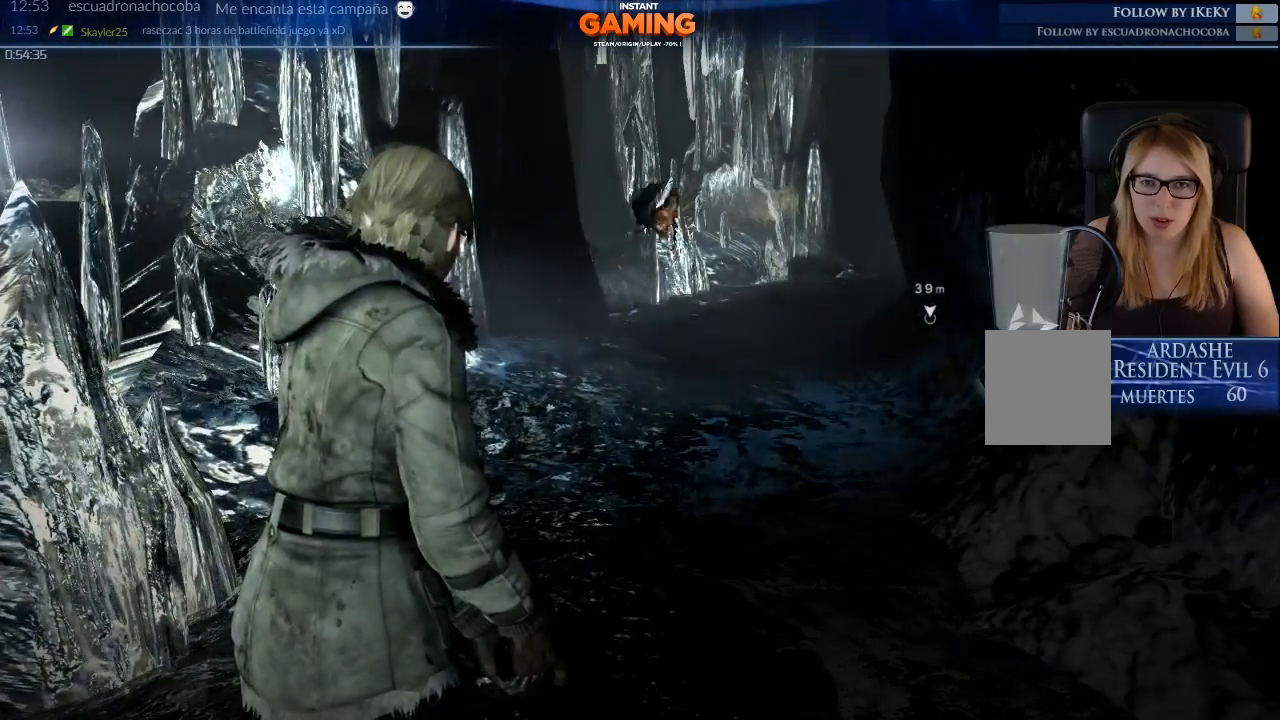
{"buttons": [], "left_stick": "center", "right_stick": "center", "events": []}
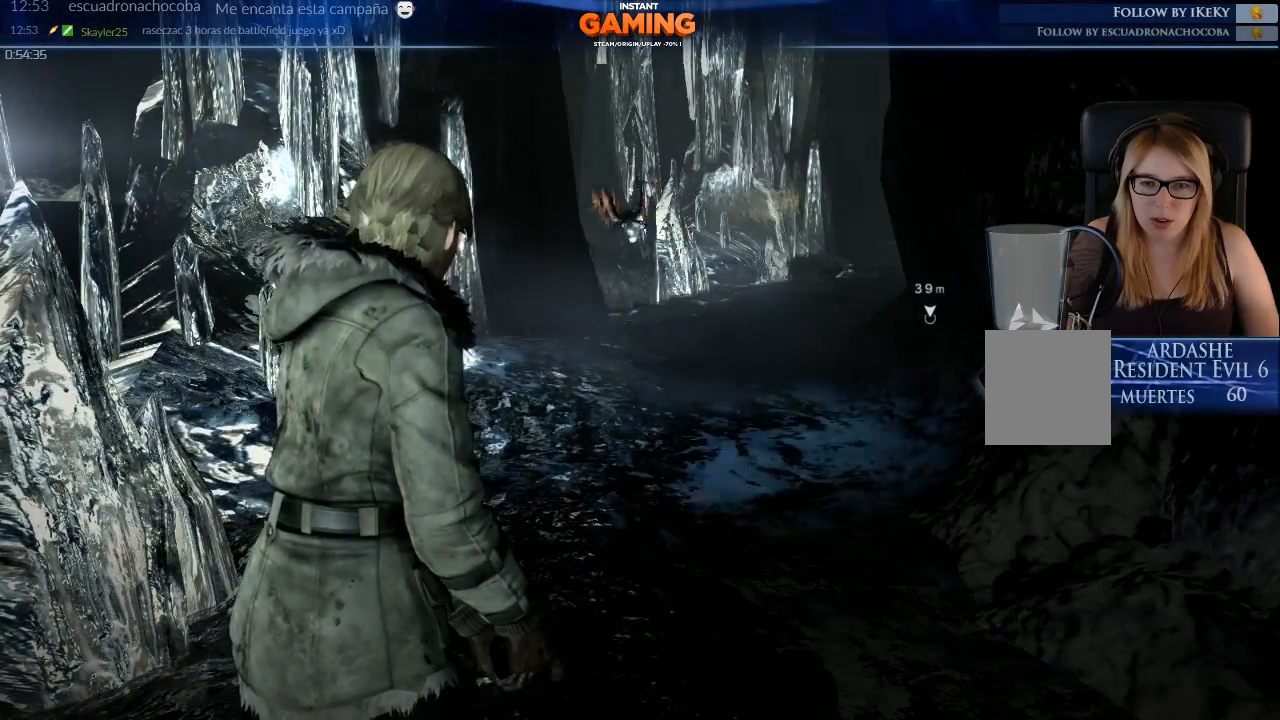
{"buttons": [], "left_stick": "down", "right_stick": "center", "events": [[400, "left_stick", "down"]]}
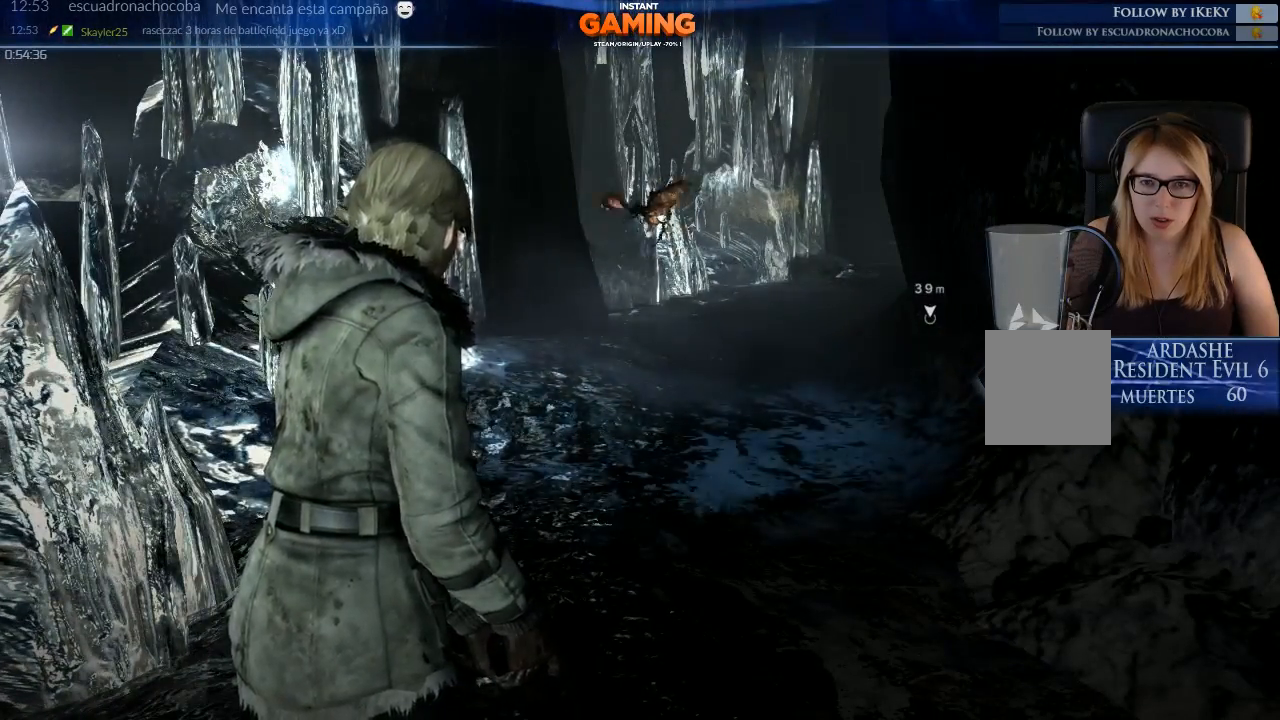
{"buttons": [], "left_stick": "up-right", "right_stick": "center", "events": [[300, "left_stick", "up-right"]]}
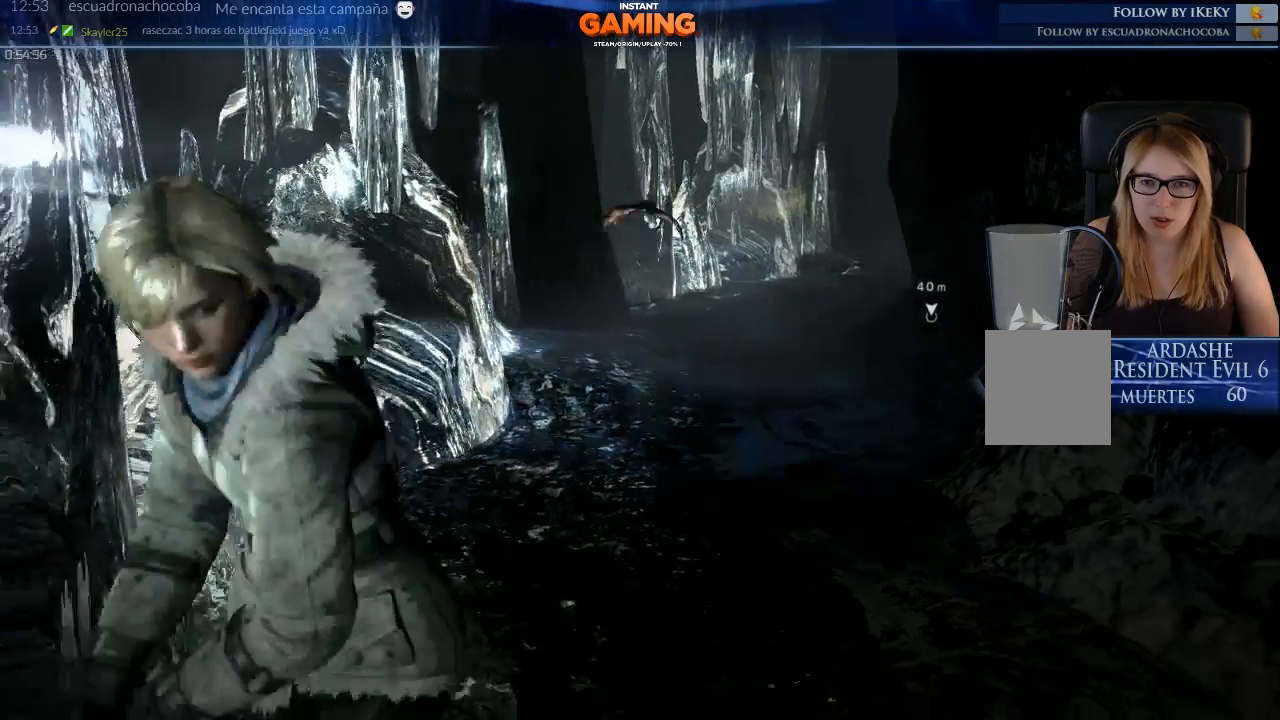
{"buttons": [], "left_stick": "center", "right_stick": "center", "events": [[200, "left_stick", "center"]]}
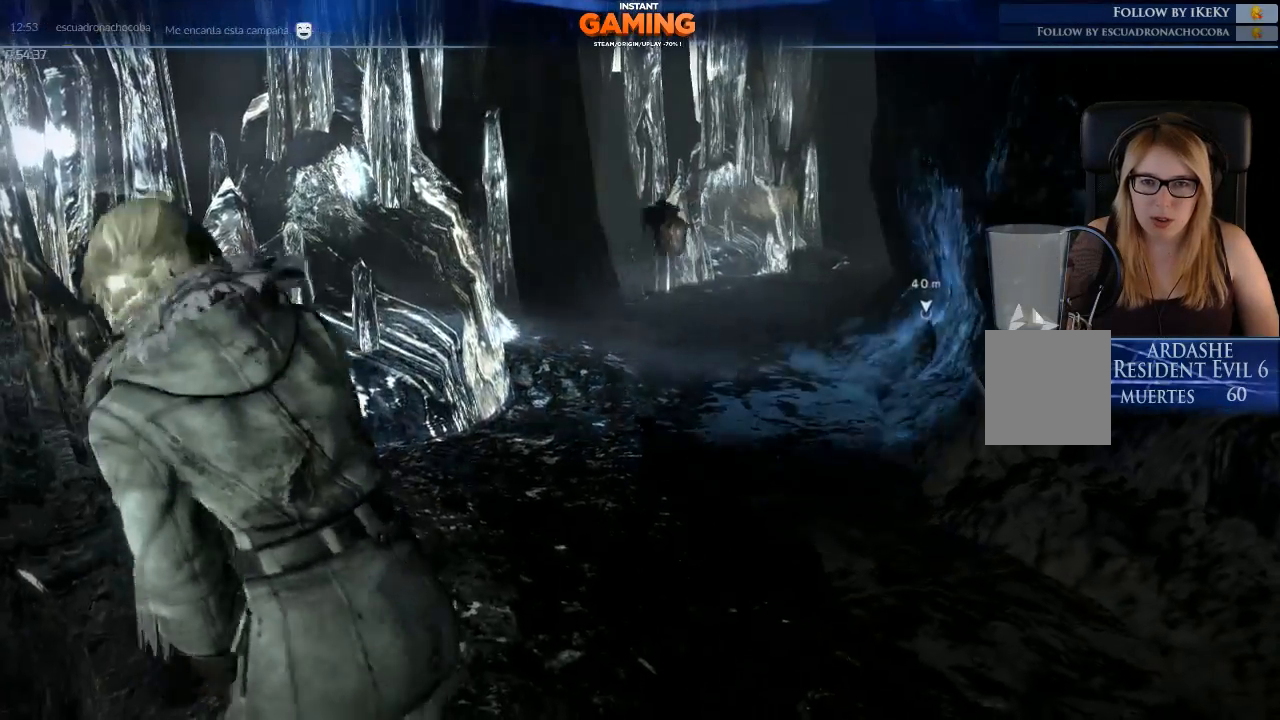
{"buttons": [], "left_stick": "up", "right_stick": "center", "events": [[200, "left_stick", "up-right"], [500, "left_stick", "up"]]}
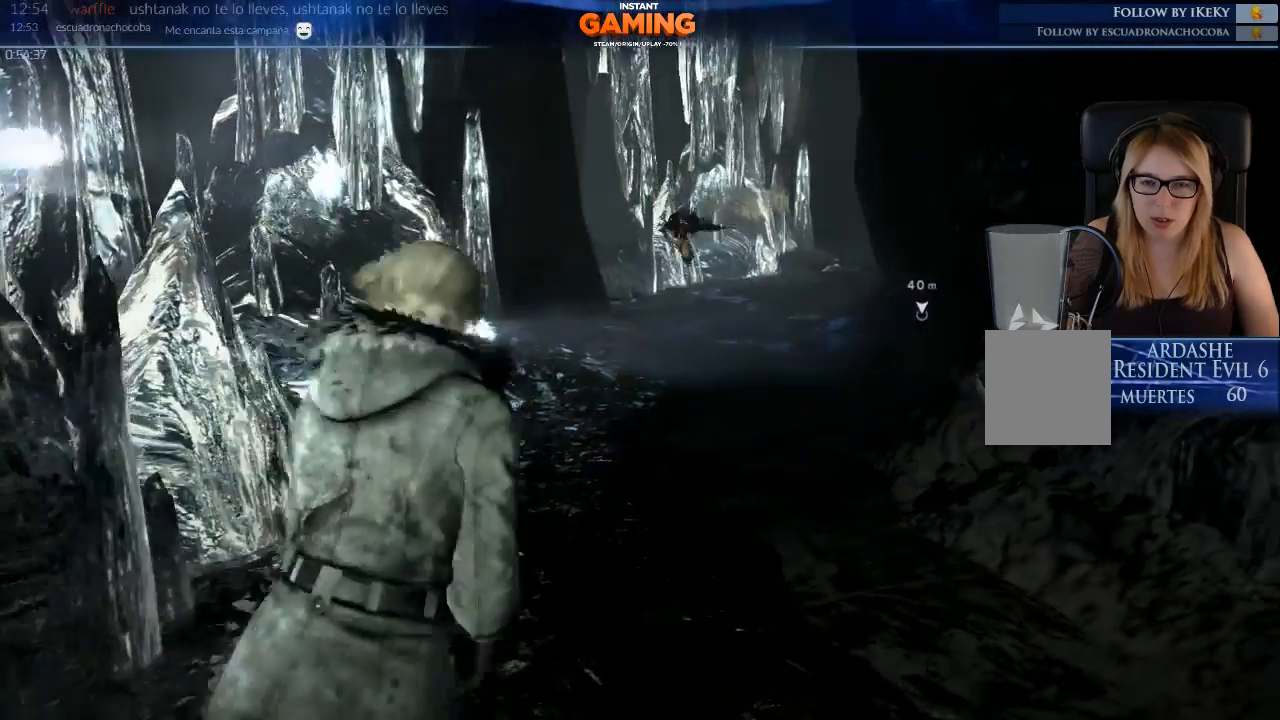
{"buttons": [], "left_stick": "up", "right_stick": "center", "events": []}
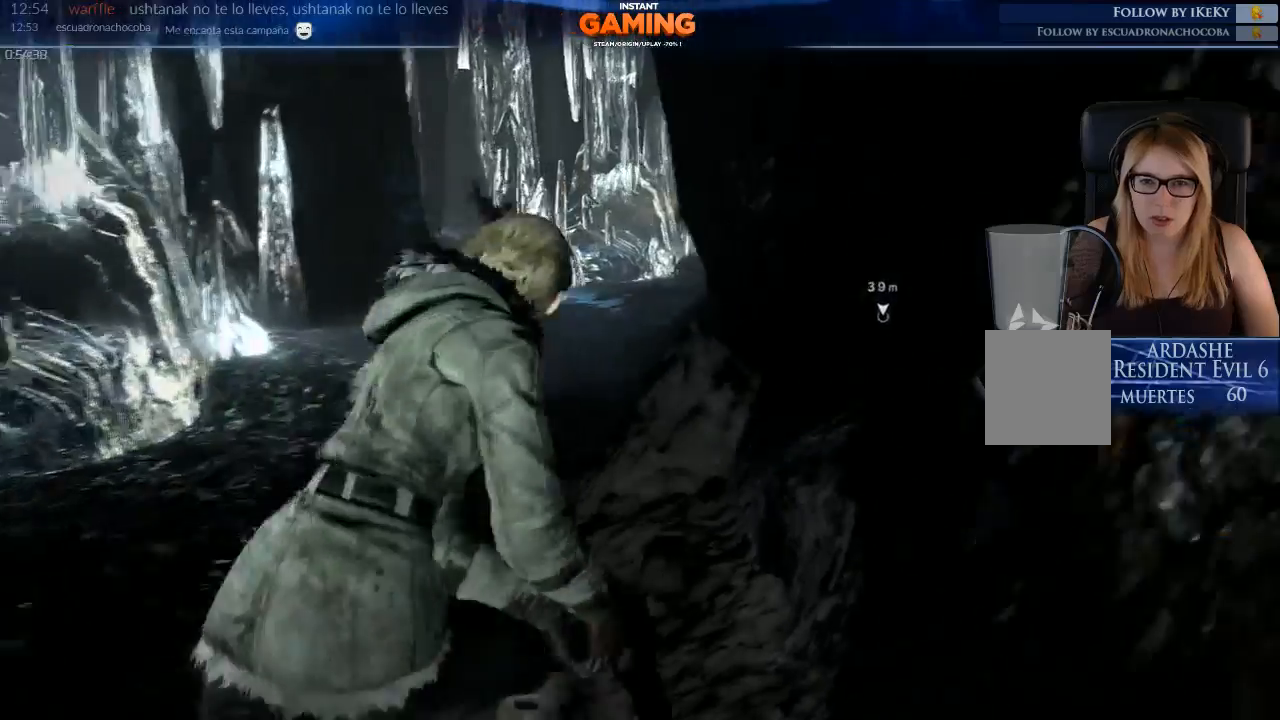
{"buttons": [], "left_stick": "up", "right_stick": "center", "events": [[100, "left_stick", "up-left"], [333, "left_stick", "up"]]}
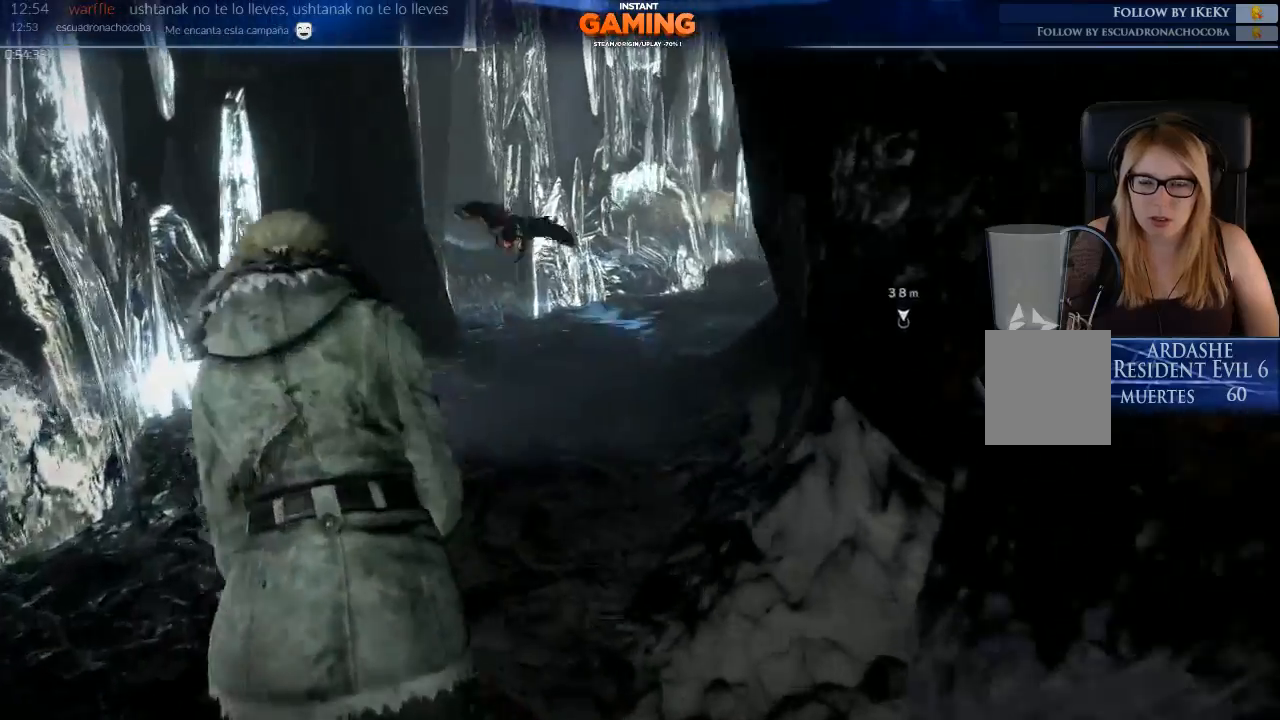
{"buttons": [], "left_stick": "up", "right_stick": "right", "events": [[433, "right_stick", "right"]]}
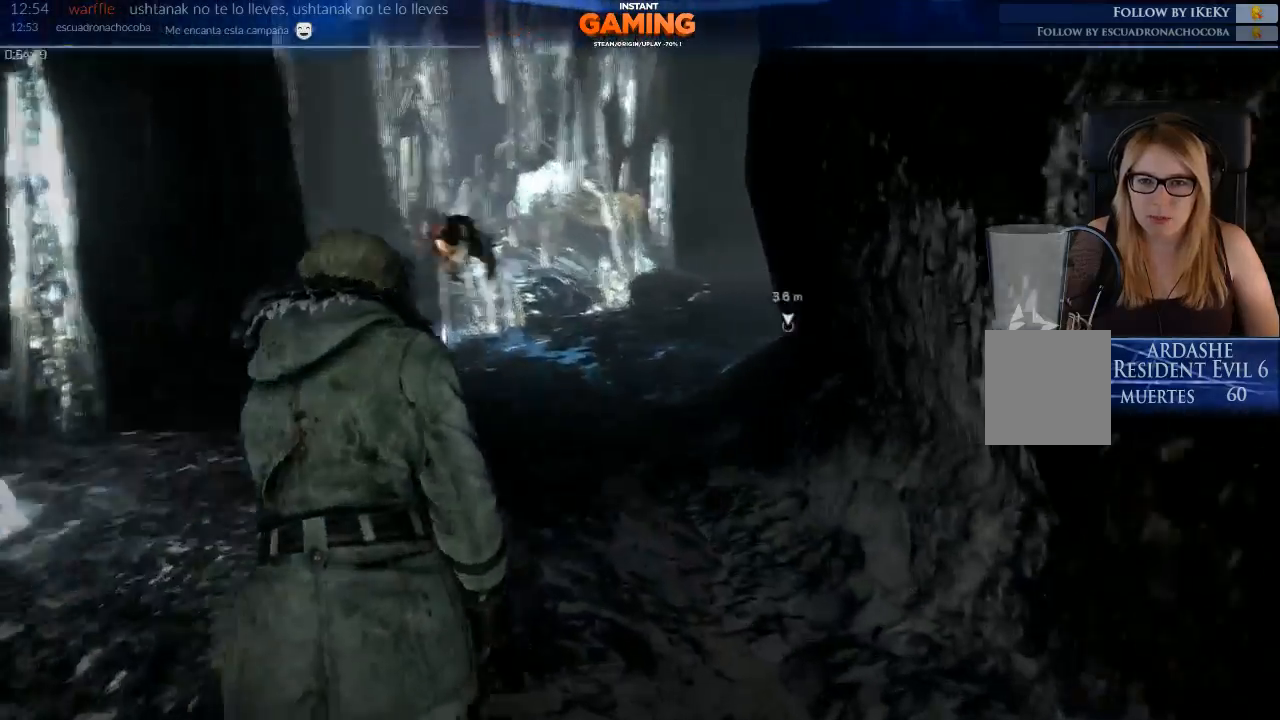
{"buttons": ["R2"], "left_stick": "up", "right_stick": "right", "events": [[433, "R2", "down"]]}
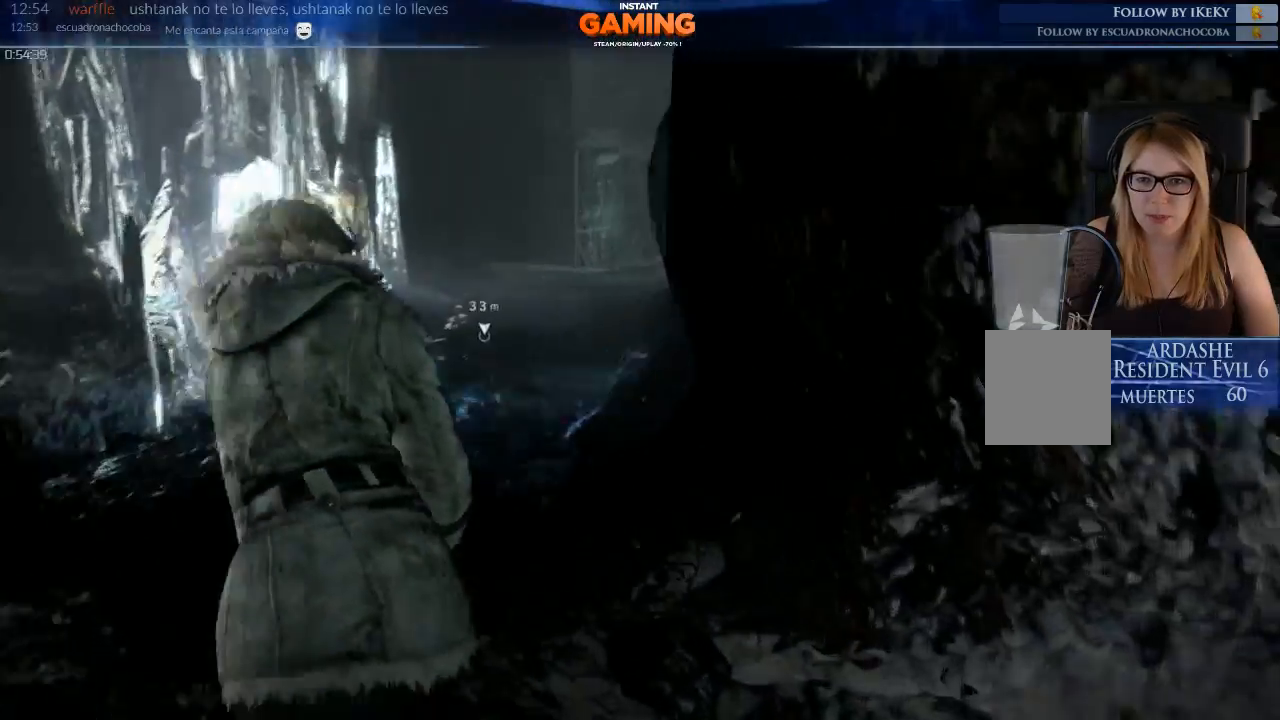
{"buttons": [], "left_stick": "up", "right_stick": "center", "events": [[67, "right_stick", "center"], [133, "R2", "up"]]}
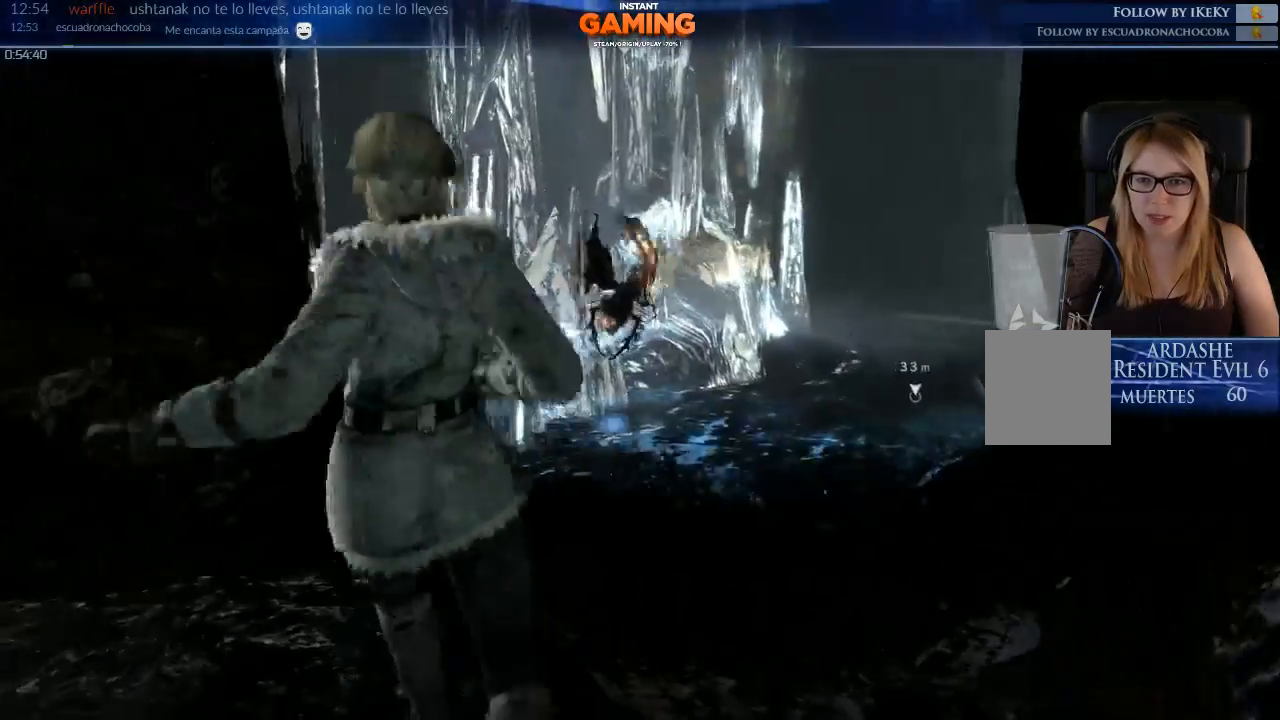
{"buttons": [], "left_stick": "up", "right_stick": "center", "events": []}
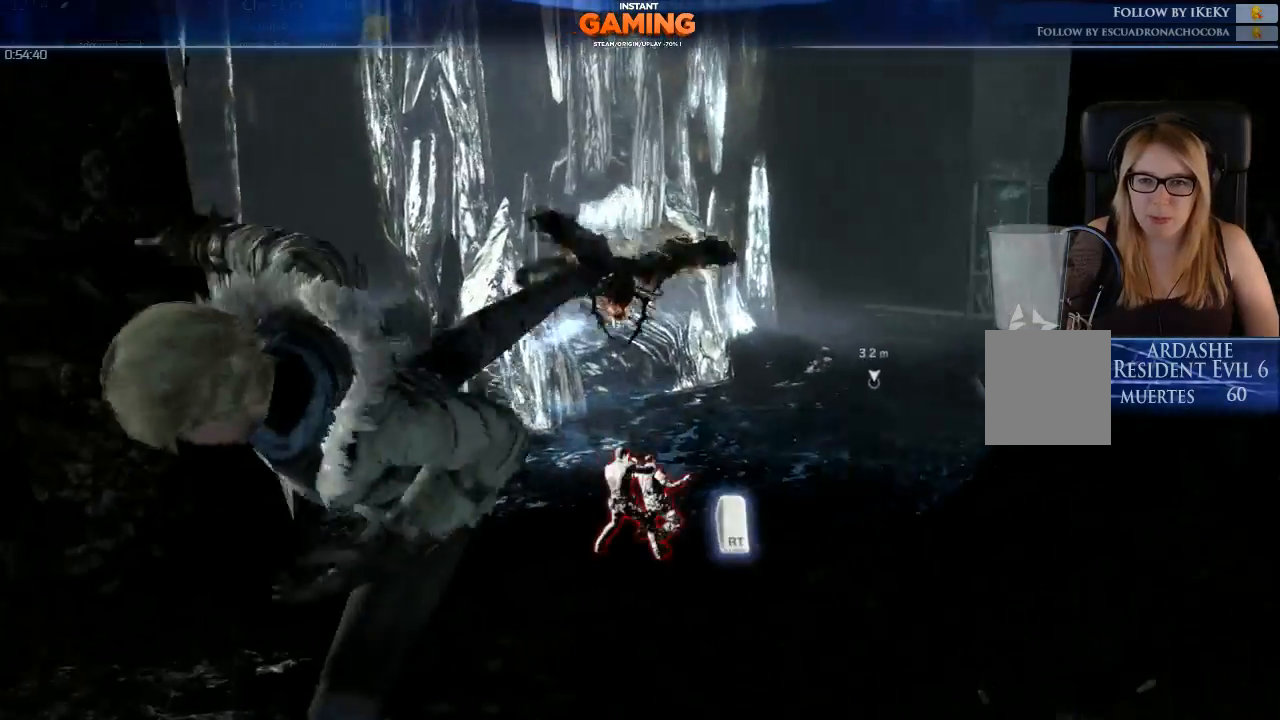
{"buttons": [], "left_stick": "up", "right_stick": "center", "events": []}
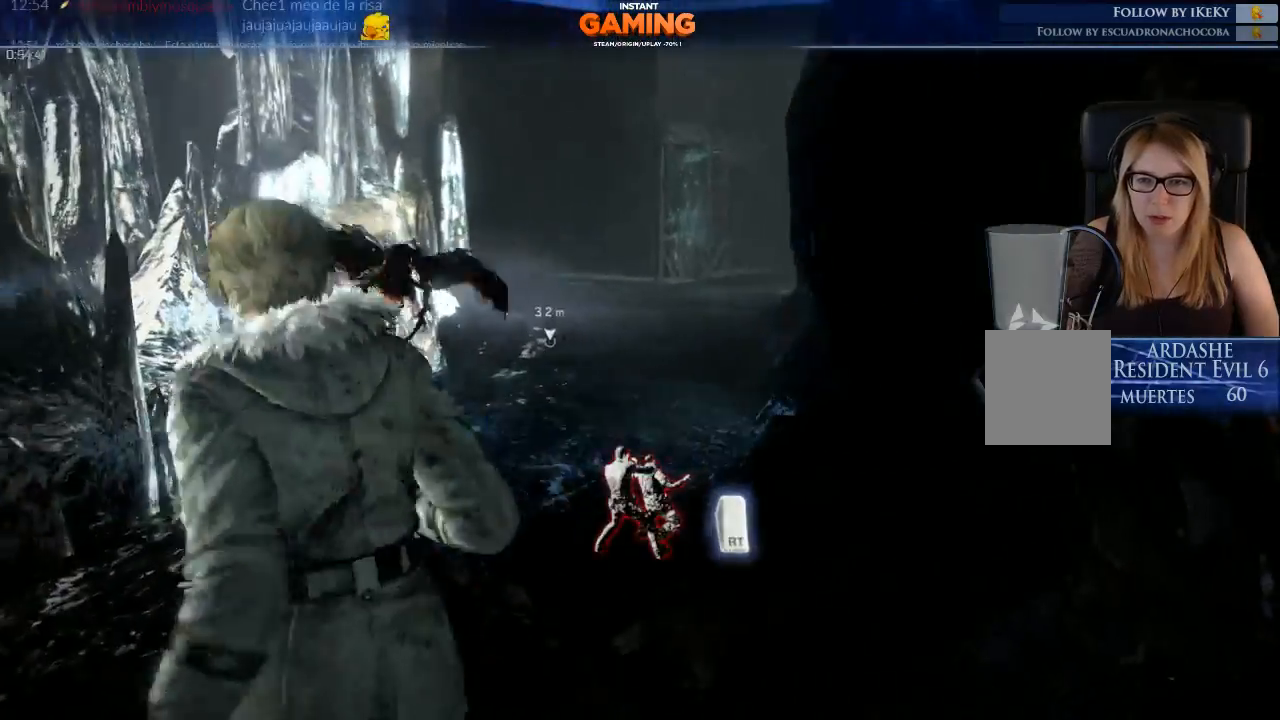
{"buttons": ["R2"], "left_stick": "up", "right_stick": "center", "events": [[333, "R2", "down"]]}
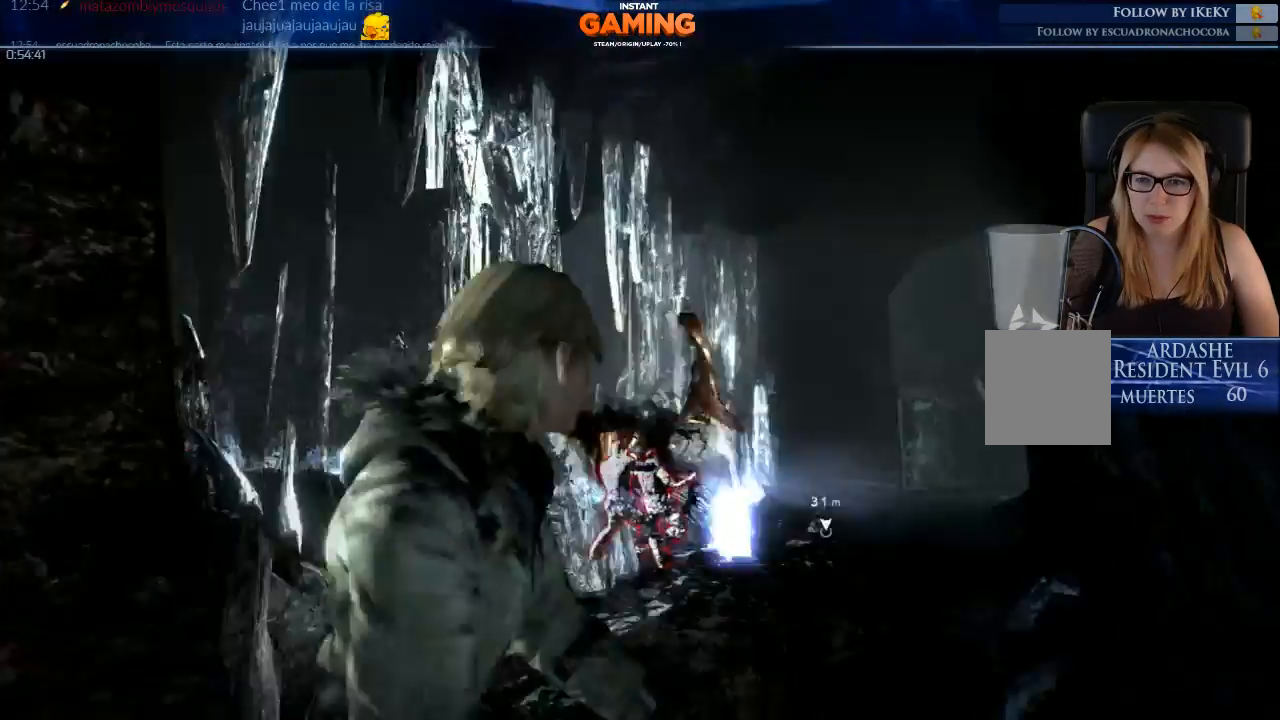
{"buttons": [], "left_stick": "center", "right_stick": "center", "events": [[33, "R2", "up"], [233, "left_stick", "center"]]}
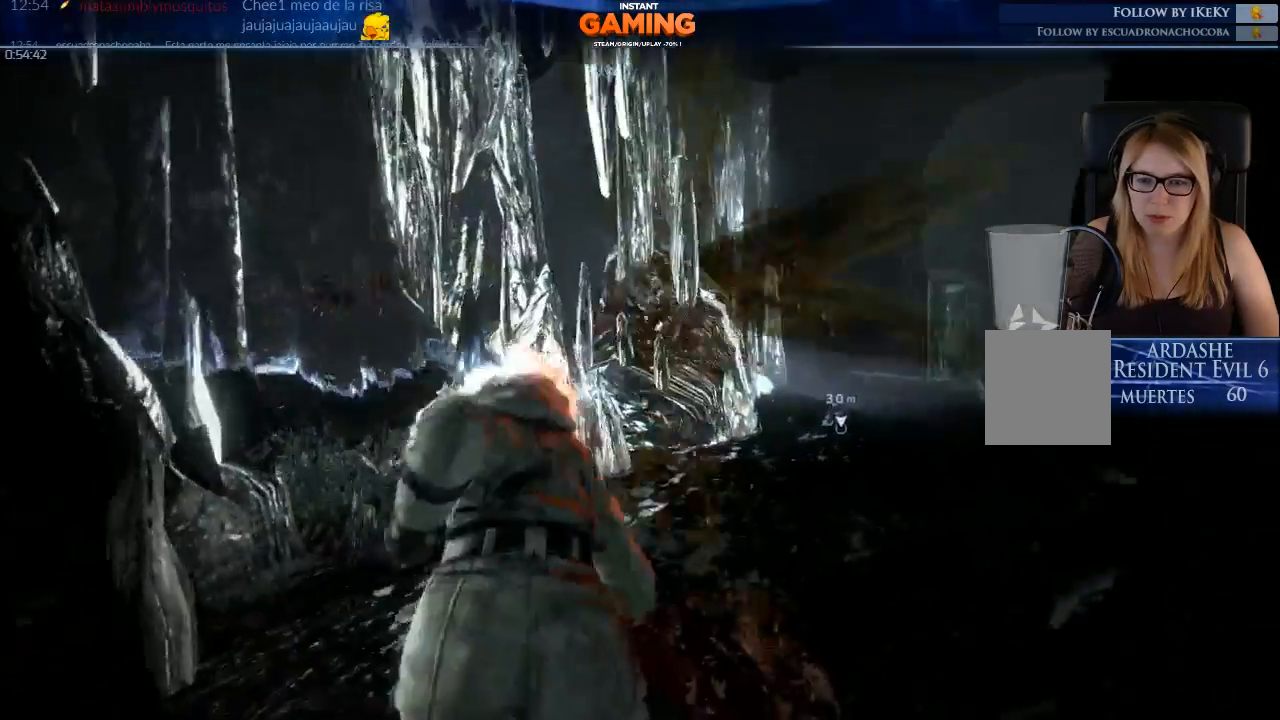
{"buttons": [], "left_stick": "center", "right_stick": "left", "events": [[67, "right_stick", "left"]]}
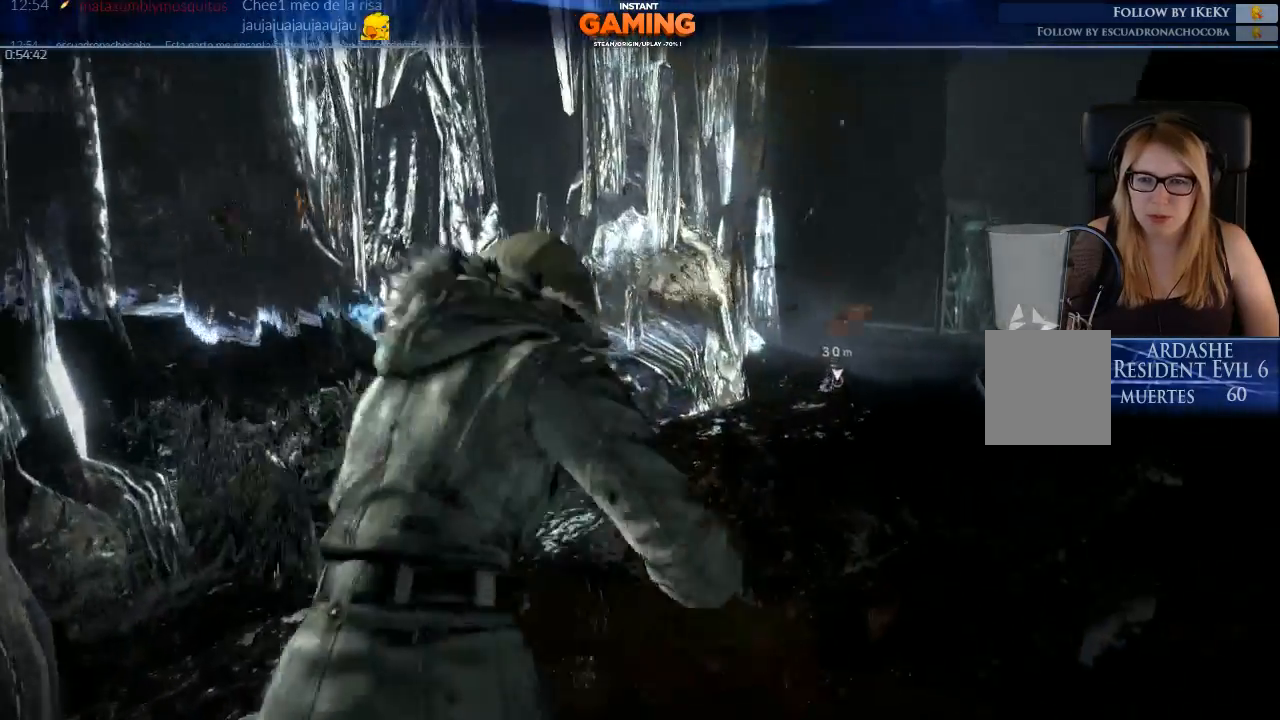
{"buttons": [], "left_stick": "center", "right_stick": "left", "events": []}
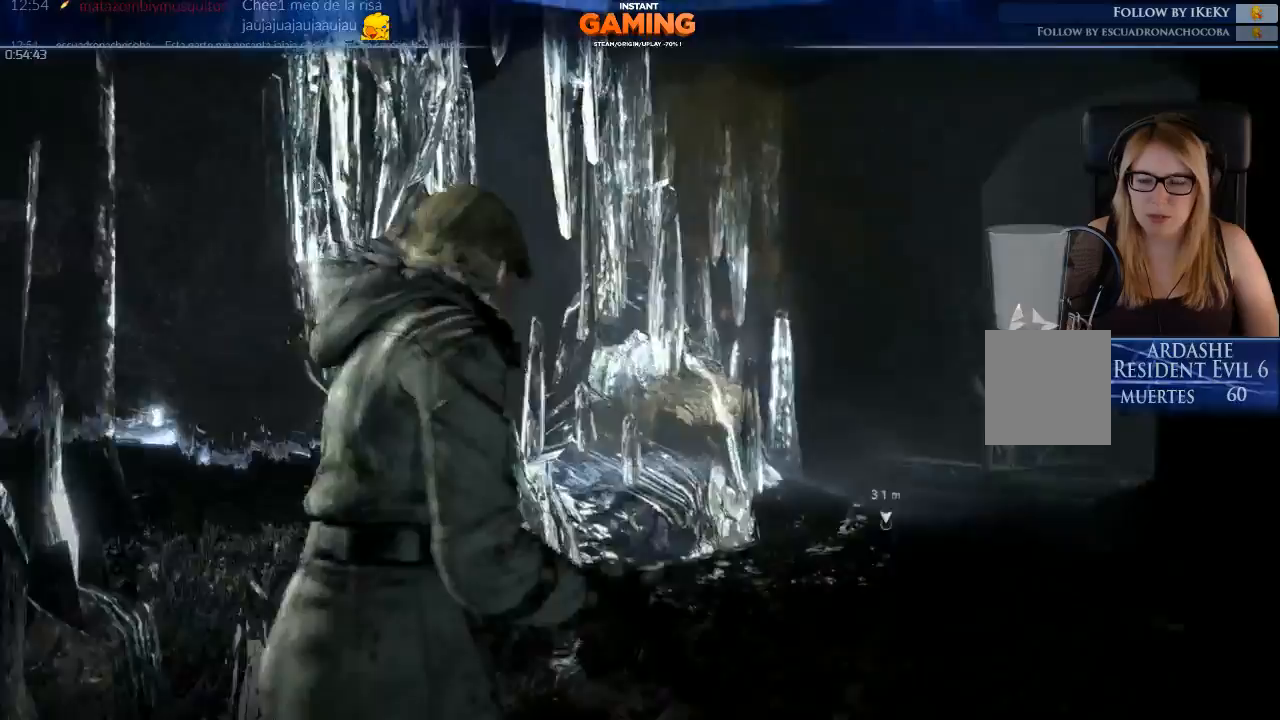
{"buttons": [], "left_stick": "center", "right_stick": "left", "events": []}
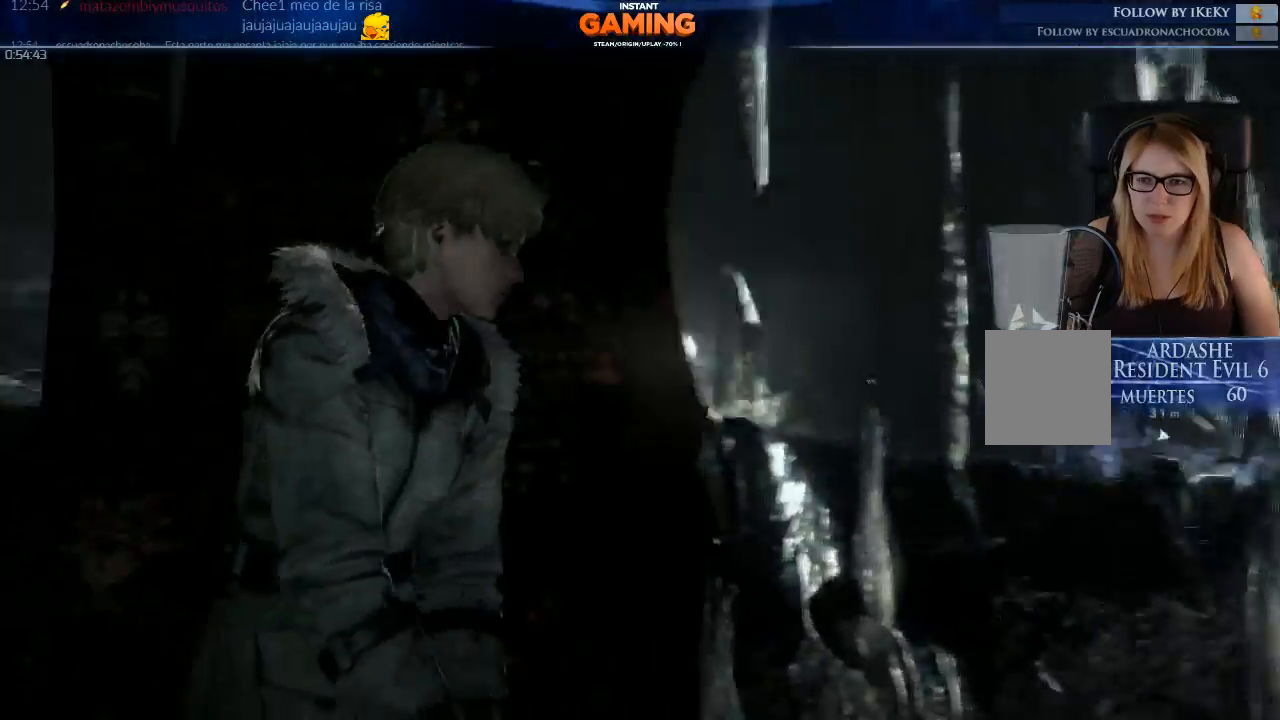
{"buttons": [], "left_stick": "up-left", "right_stick": "center", "events": [[300, "left_stick", "up-left"], [300, "right_stick", "center"]]}
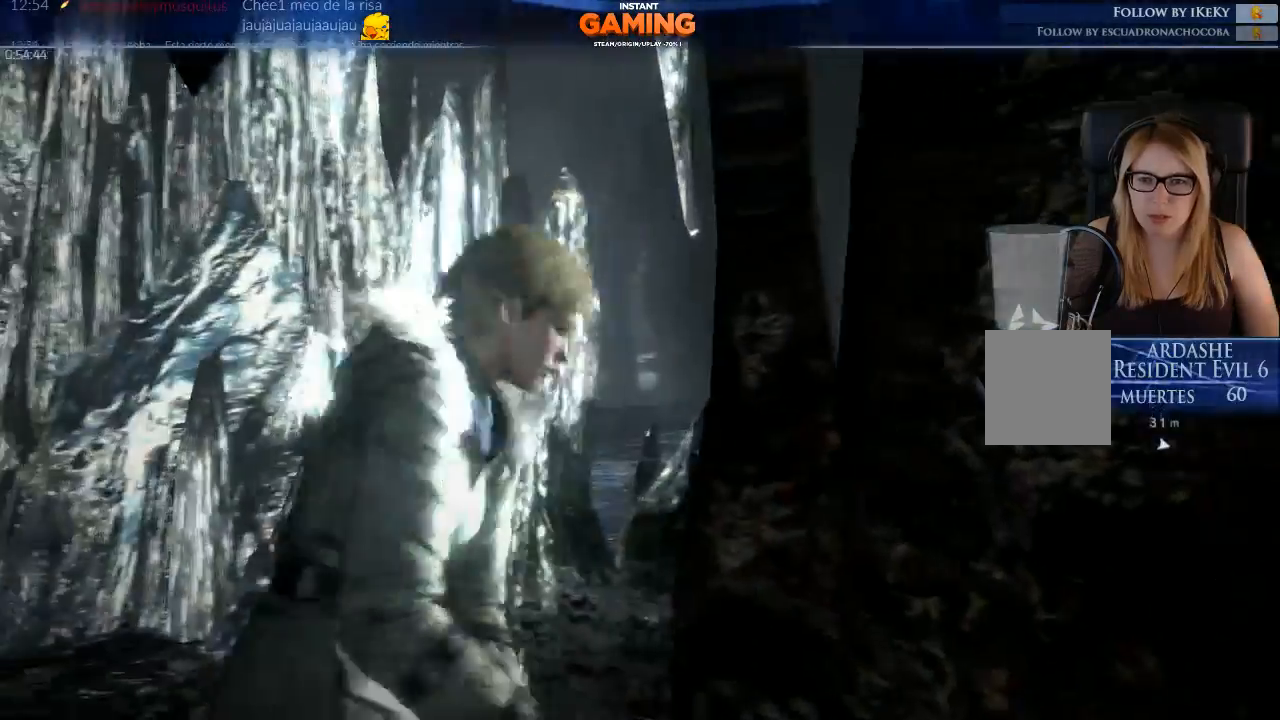
{"buttons": [], "left_stick": "up-left", "right_stick": "center", "events": []}
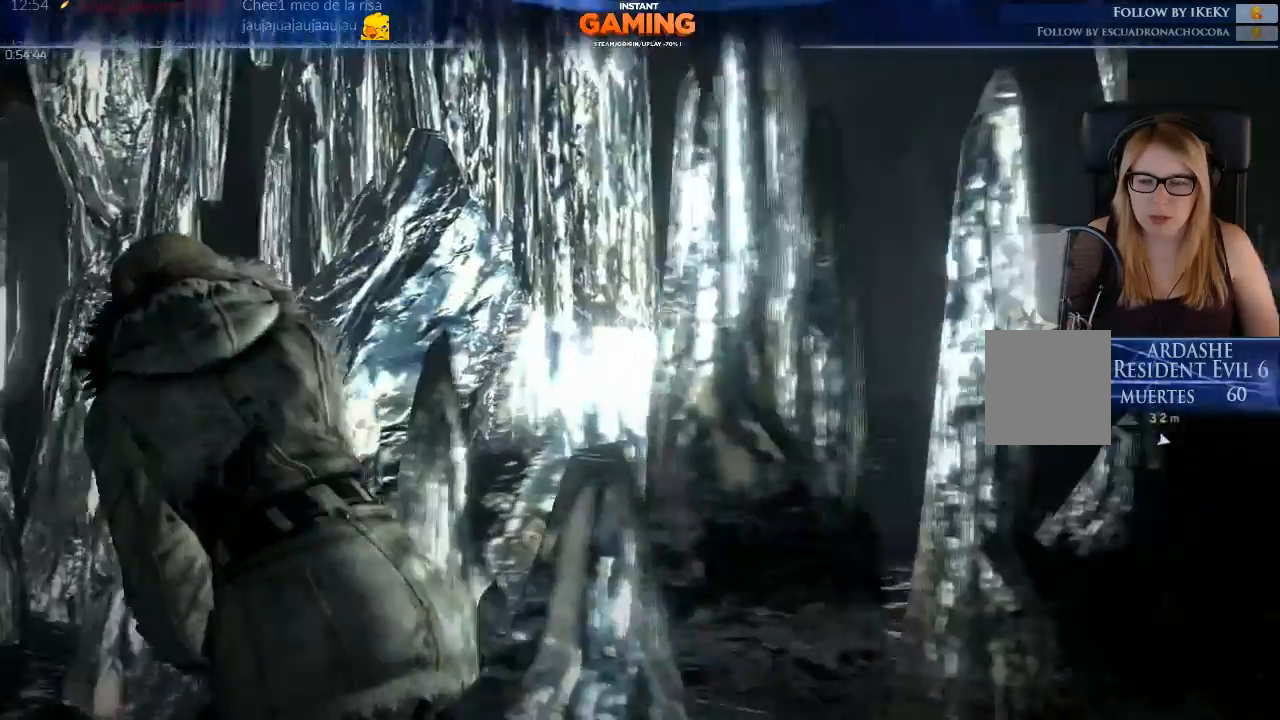
{"buttons": [], "left_stick": "up-left", "right_stick": "center", "events": [[100, "right_stick", "left"], [367, "right_stick", "center"]]}
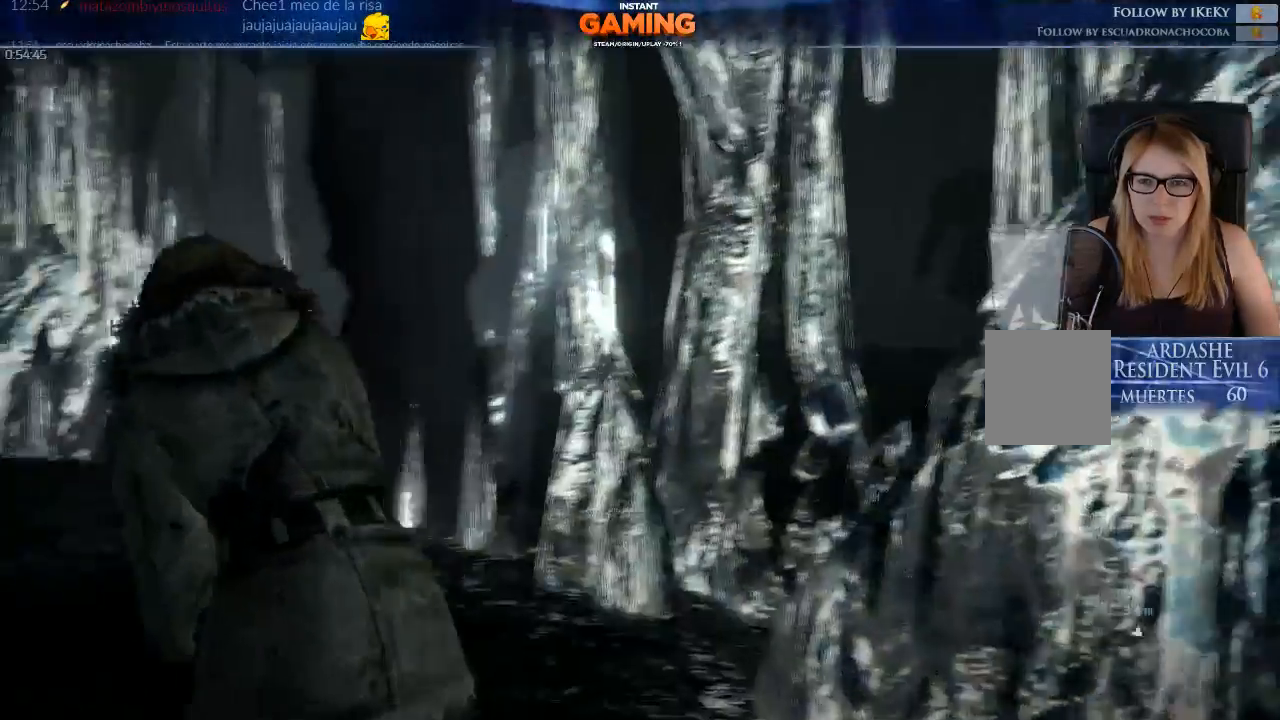
{"buttons": [], "left_stick": "up", "right_stick": "center", "events": [[33, "left_stick", "up"]]}
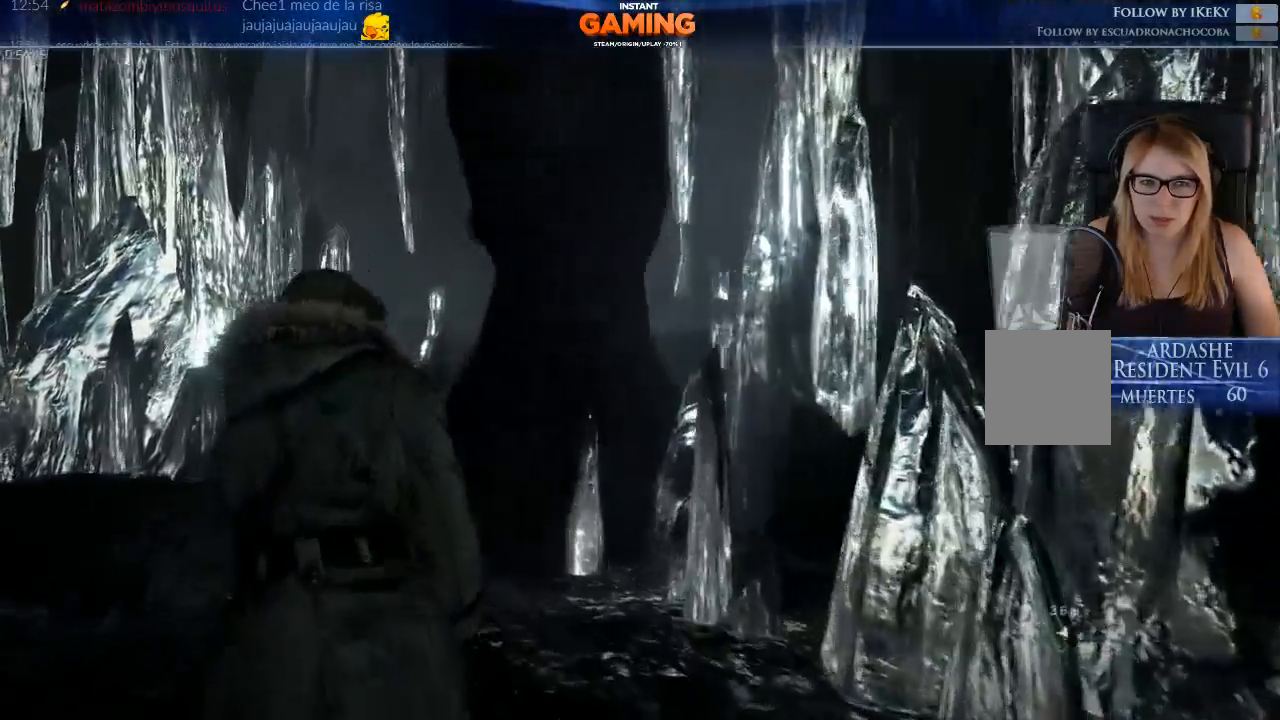
{"buttons": [], "left_stick": "up-left", "right_stick": "center", "events": [[33, "left_stick", "up-left"], [33, "right_stick", "right"], [433, "right_stick", "center"]]}
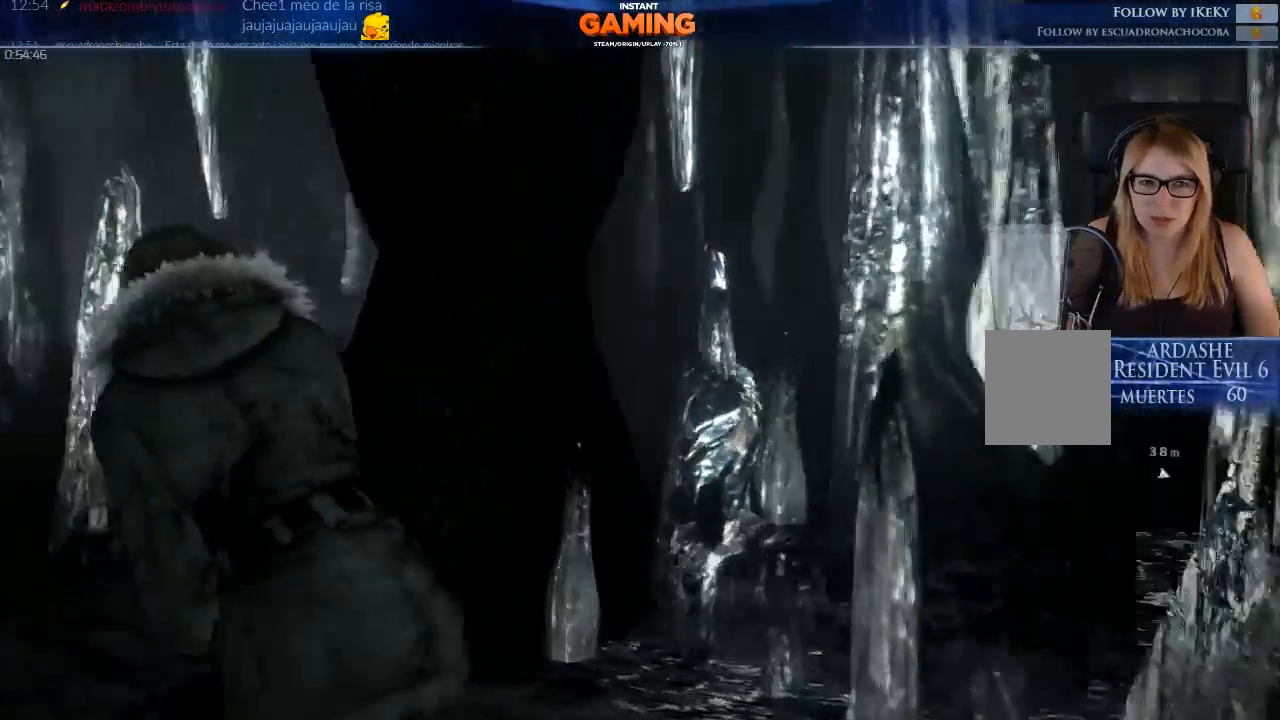
{"buttons": [], "left_stick": "up-left", "right_stick": "center", "events": []}
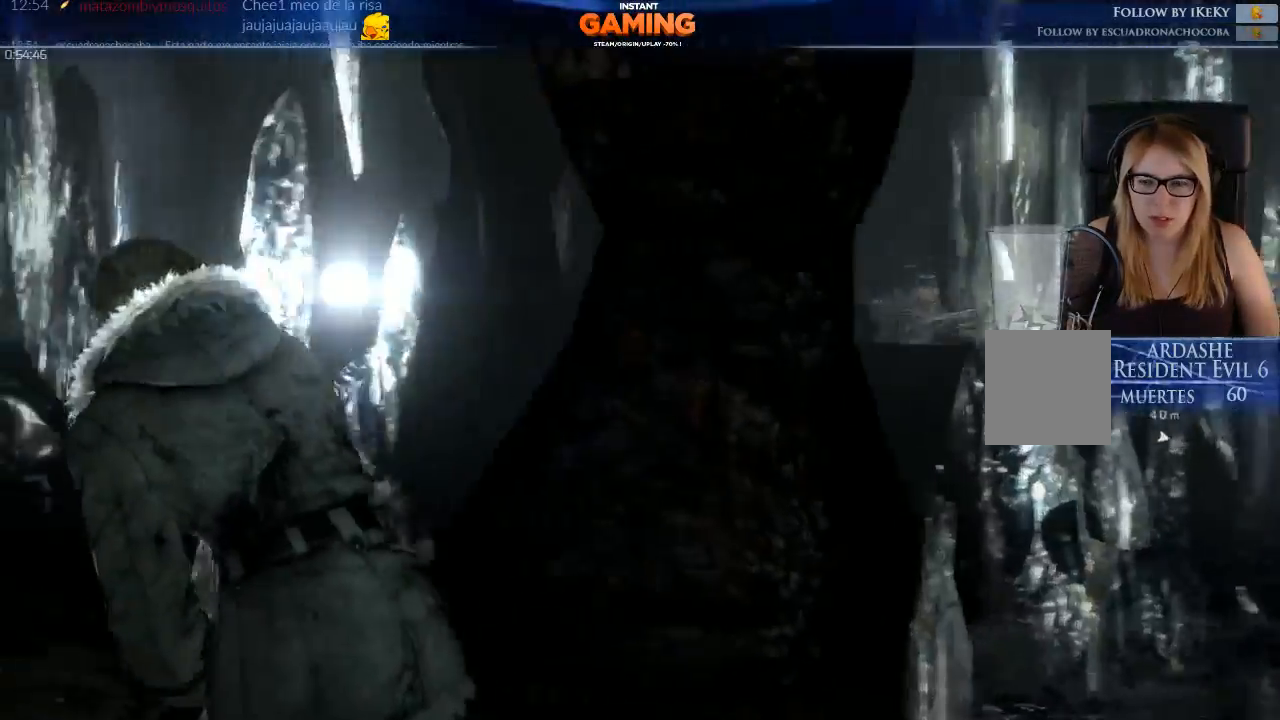
{"buttons": [], "left_stick": "up", "right_stick": "center", "events": [[367, "left_stick", "up"]]}